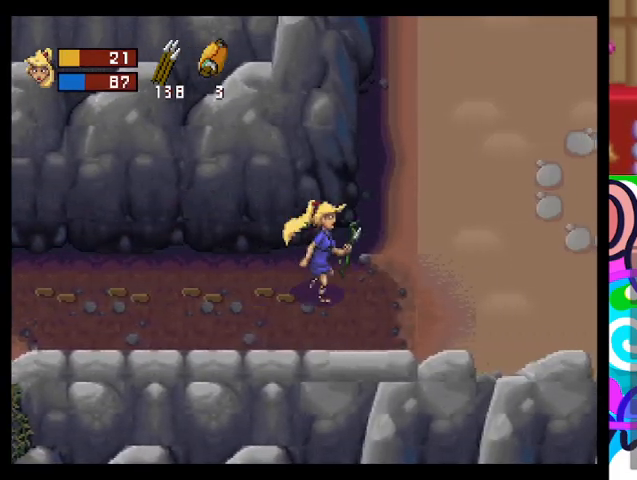
Gameplay with a controller (PlayStation layout); each line is a JSON object with the inputs held at the frame after it. "events" lists button and stick changes between this image and that frame as [ms after this image, input, new state], when the widget could be followed in between. Not read: right_stick.
{"buttons": ["TRIANGLE"], "left_stick": "up-right", "events": []}
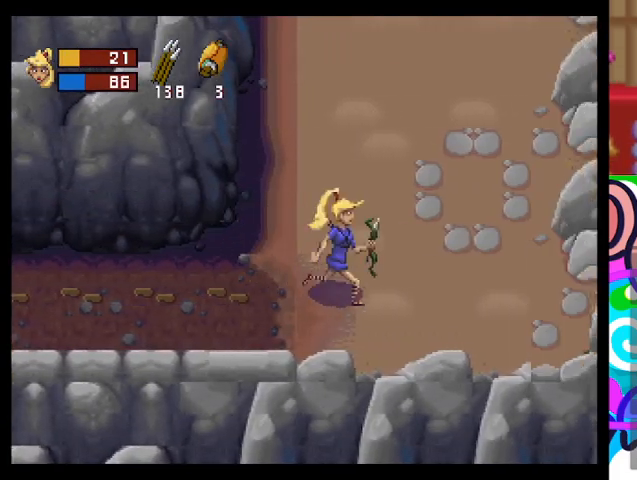
{"buttons": ["TRIANGLE"], "left_stick": "up", "events": [[400, "left_stick", "up"]]}
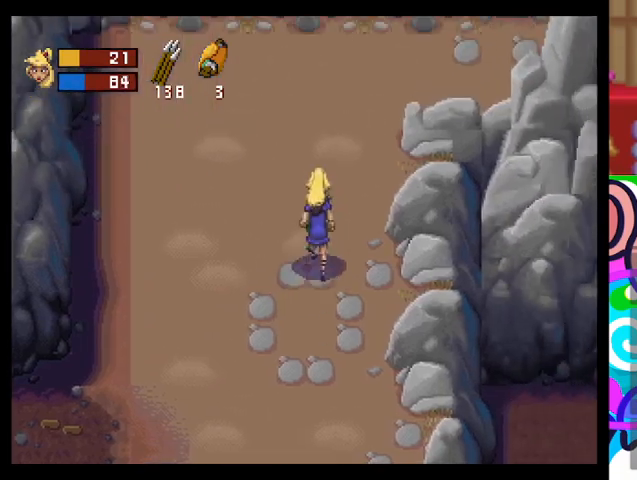
{"buttons": ["TRIANGLE"], "left_stick": "up-right", "events": [[367, "left_stick", "up-right"]]}
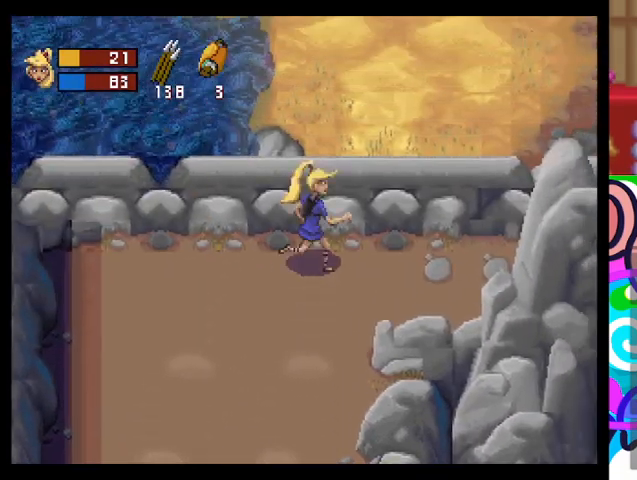
{"buttons": ["TRIANGLE"], "left_stick": "left", "events": [[233, "left_stick", "right"], [500, "left_stick", "left"]]}
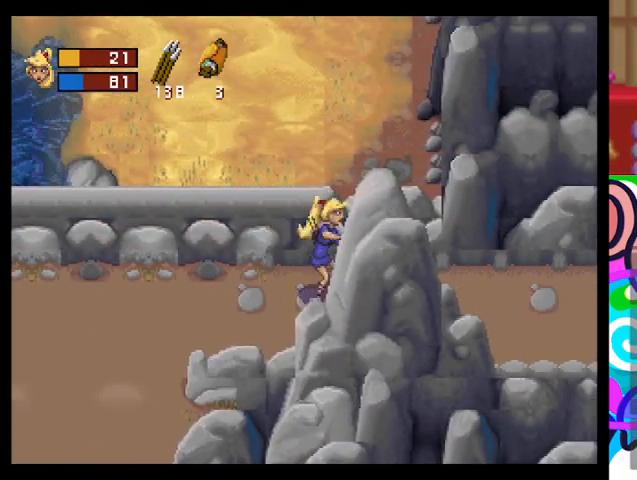
{"buttons": ["TRIANGLE"], "left_stick": "right", "events": [[300, "left_stick", "right"]]}
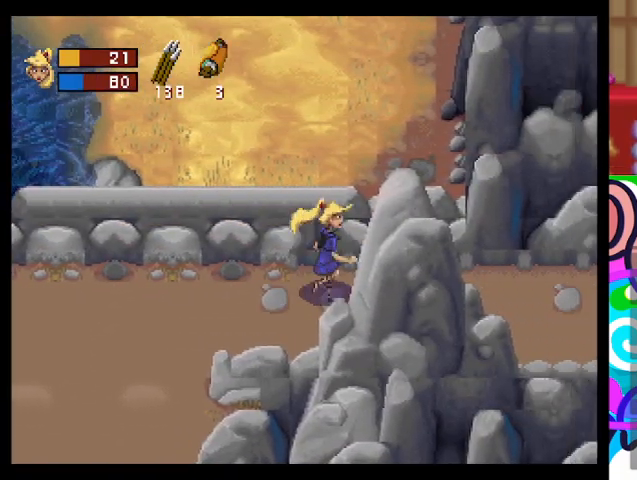
{"buttons": ["TRIANGLE"], "left_stick": "right", "events": []}
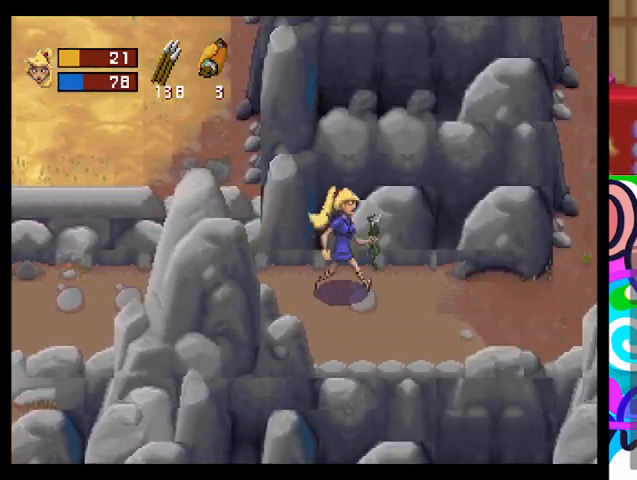
{"buttons": ["TRIANGLE"], "left_stick": "right", "events": []}
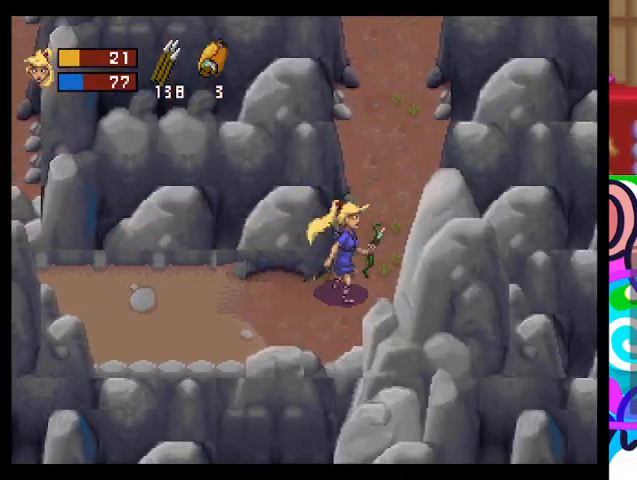
{"buttons": ["CIRCLE", "TRIANGLE"], "left_stick": "up", "events": [[200, "left_stick", "up"], [367, "CIRCLE", "down"]]}
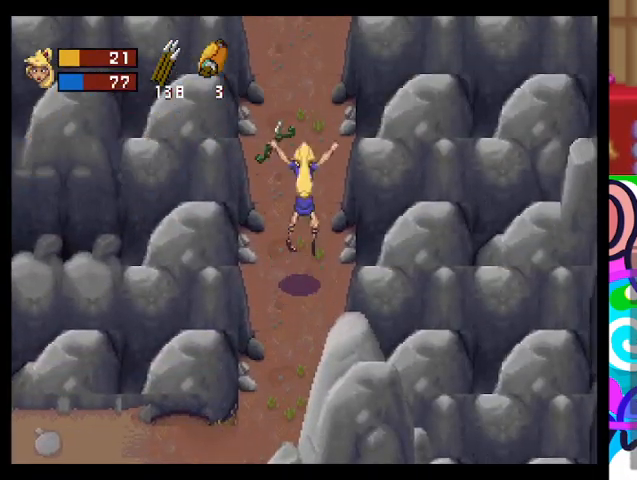
{"buttons": ["TRIANGLE"], "left_stick": "down", "events": [[267, "left_stick", "down-left"], [400, "CIRCLE", "up"], [433, "left_stick", "down"]]}
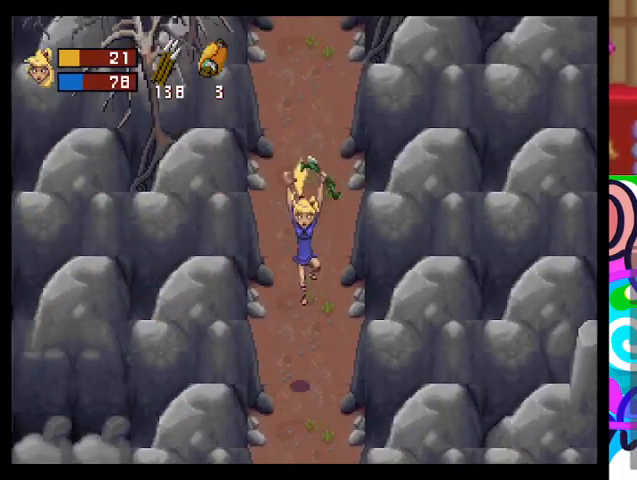
{"buttons": ["TRIANGLE"], "left_stick": "down-left", "events": [[500, "left_stick", "down-left"]]}
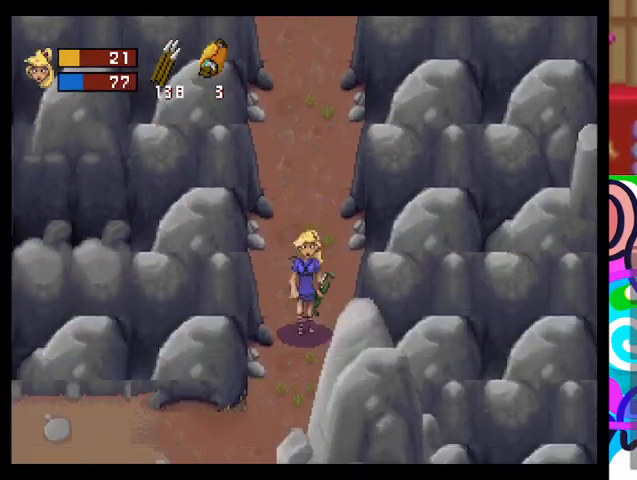
{"buttons": ["TRIANGLE"], "left_stick": "left", "events": [[500, "left_stick", "left"]]}
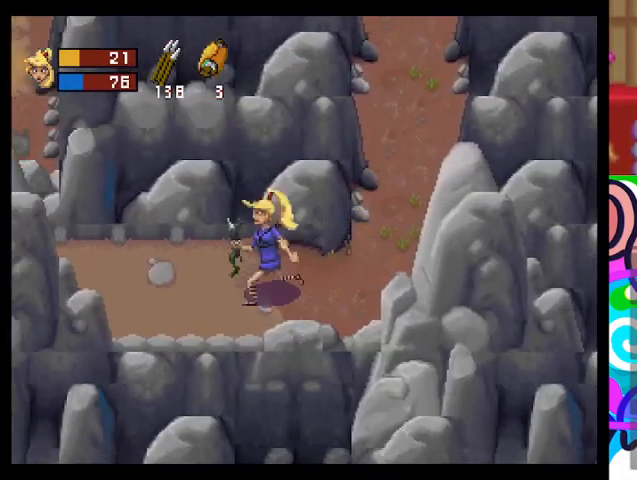
{"buttons": ["TRIANGLE"], "left_stick": "down", "events": [[167, "left_stick", "down-left"], [300, "left_stick", "down"]]}
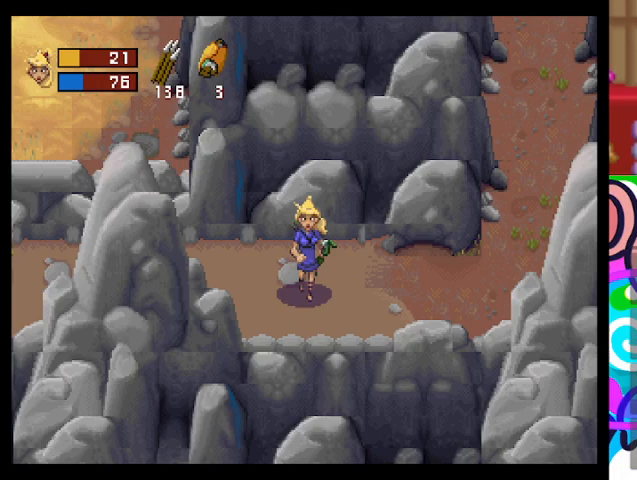
{"buttons": ["TRIANGLE"], "left_stick": "down-left", "events": [[200, "left_stick", "down-left"]]}
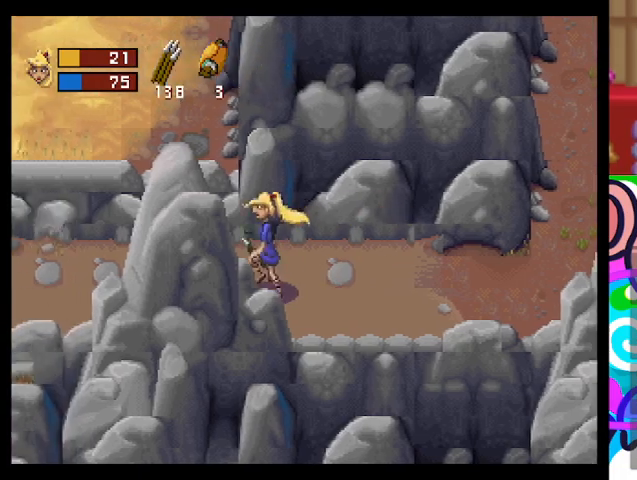
{"buttons": ["TRIANGLE"], "left_stick": "down-left", "events": []}
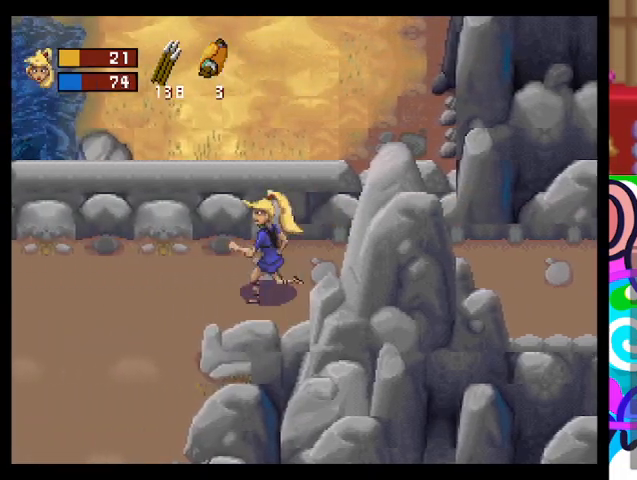
{"buttons": ["TRIANGLE"], "left_stick": "down-left", "events": []}
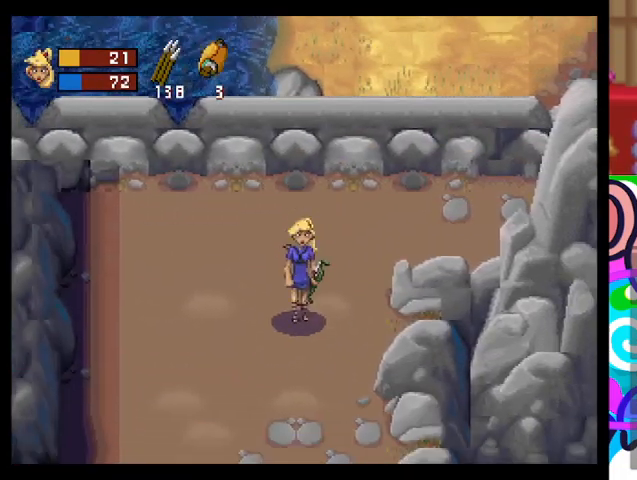
{"buttons": ["TRIANGLE"], "left_stick": "down-left", "events": []}
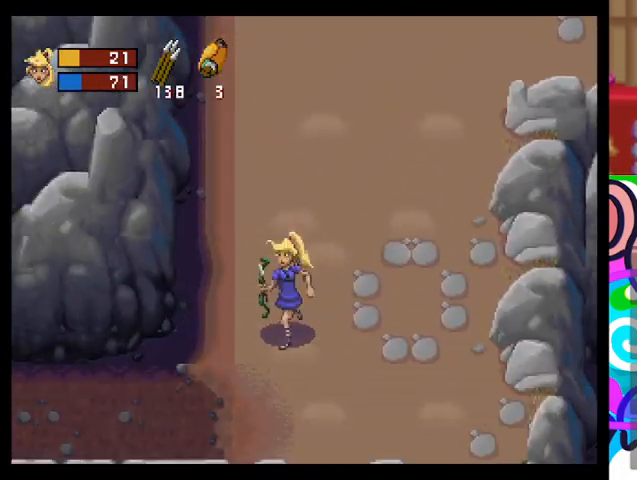
{"buttons": ["TRIANGLE"], "left_stick": "right", "events": [[100, "left_stick", "down"], [500, "left_stick", "right"]]}
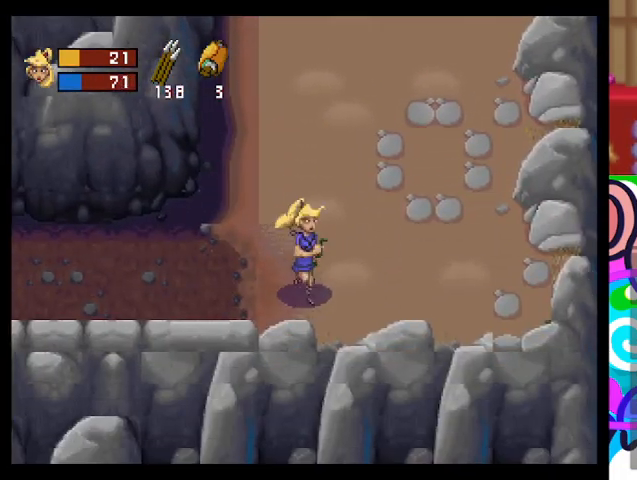
{"buttons": ["TRIANGLE"], "left_stick": "right", "events": []}
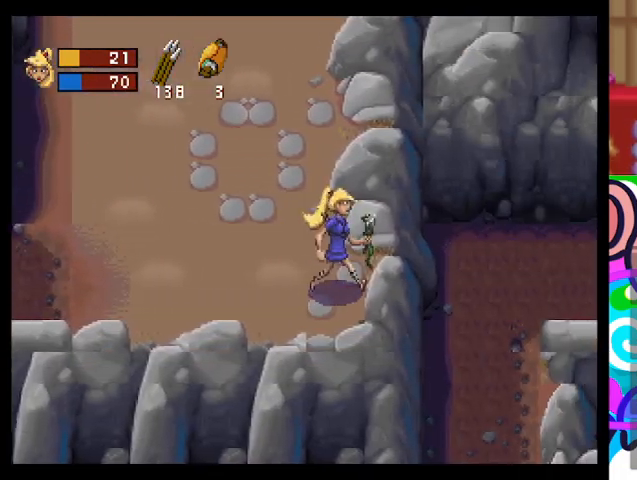
{"buttons": ["TRIANGLE"], "left_stick": "left", "events": [[100, "left_stick", "left"]]}
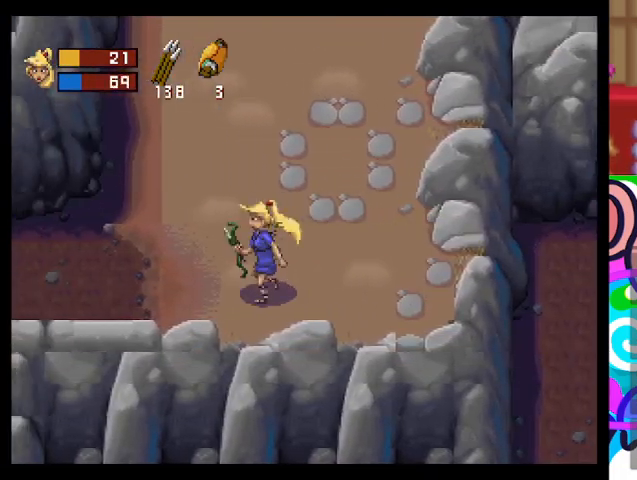
{"buttons": ["TRIANGLE"], "left_stick": "left", "events": []}
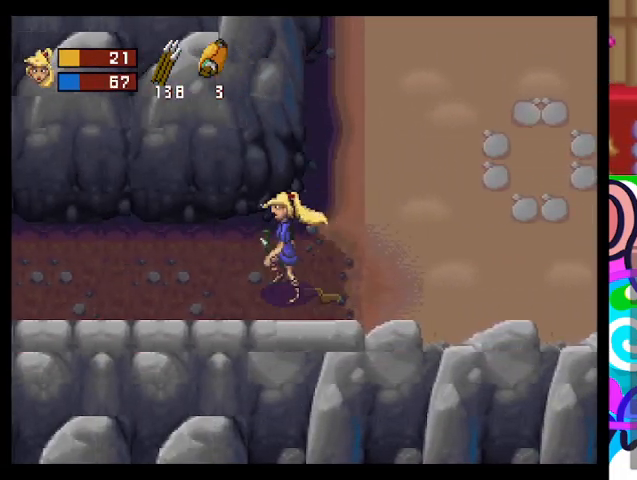
{"buttons": ["TRIANGLE"], "left_stick": "left", "events": []}
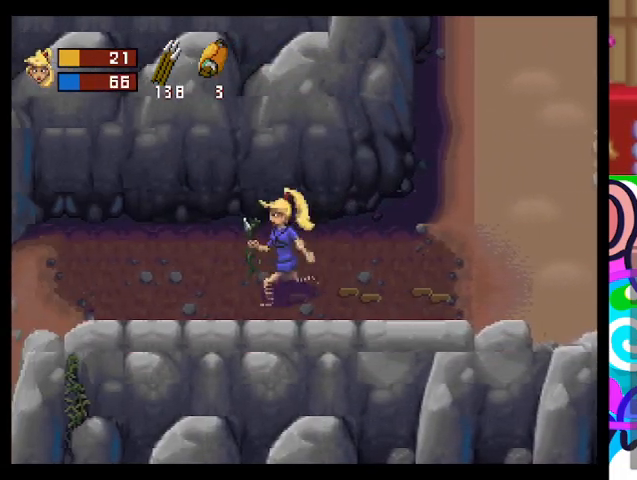
{"buttons": ["TRIANGLE"], "left_stick": "left", "events": []}
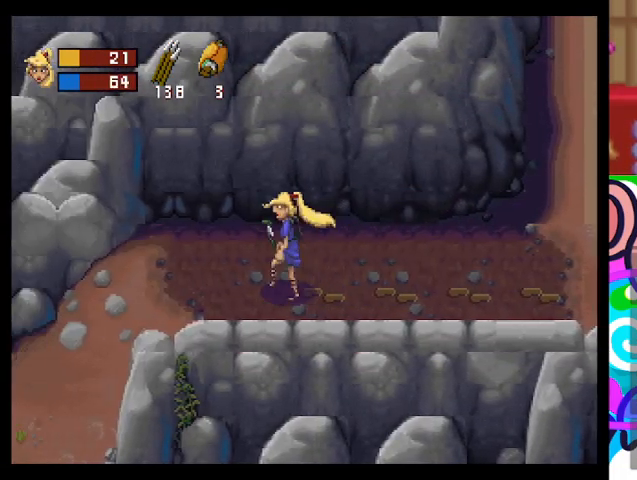
{"buttons": ["TRIANGLE"], "left_stick": "left", "events": []}
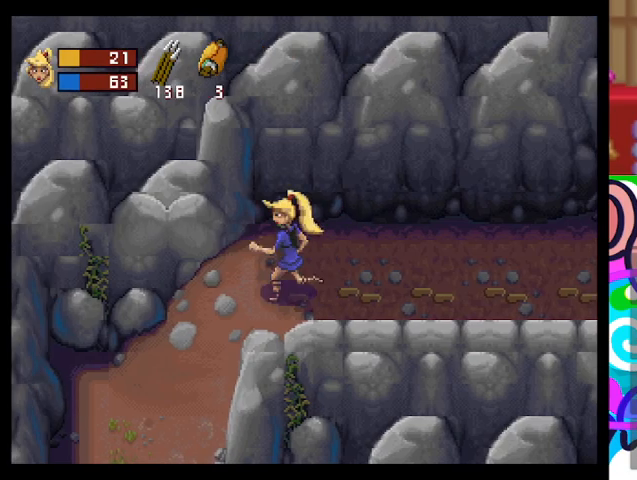
{"buttons": ["TRIANGLE"], "left_stick": "down-left", "events": [[333, "left_stick", "down-left"]]}
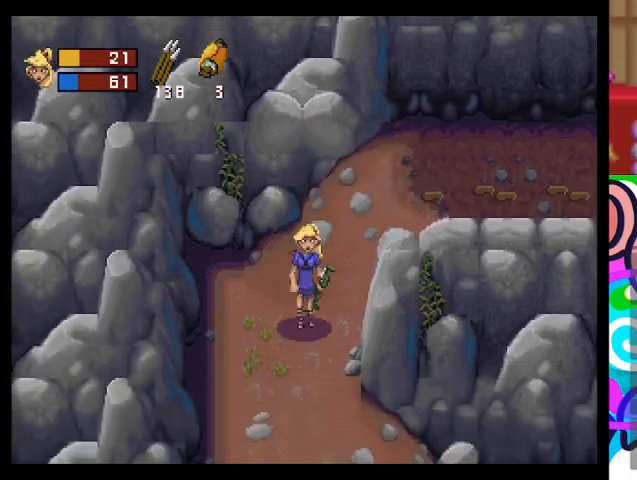
{"buttons": ["TRIANGLE"], "left_stick": "down-right", "events": [[33, "left_stick", "down"], [467, "left_stick", "down-right"]]}
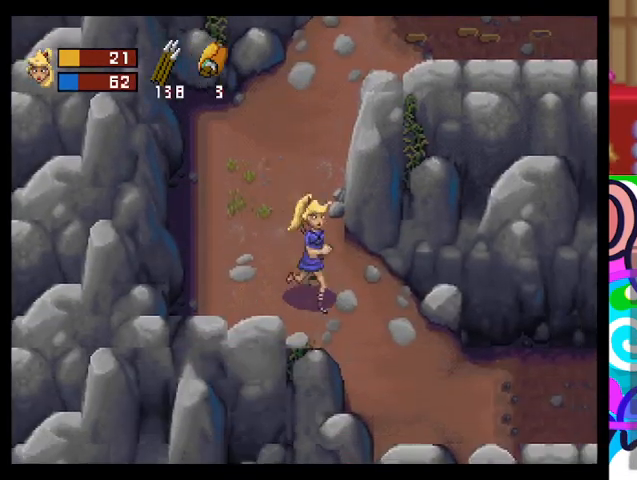
{"buttons": ["TRIANGLE"], "left_stick": "down-right", "events": []}
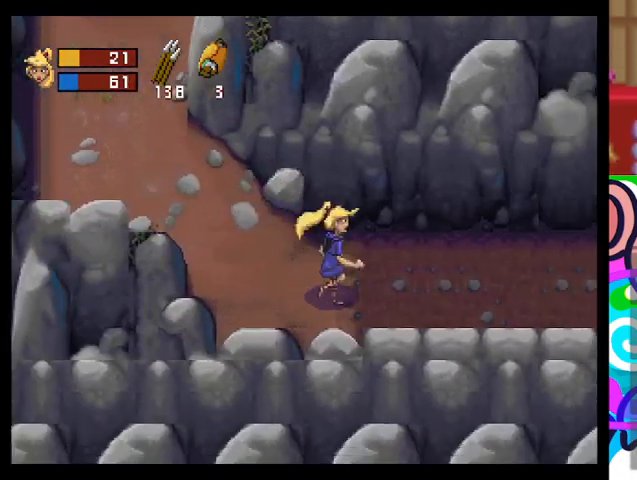
{"buttons": ["TRIANGLE"], "left_stick": "right", "events": [[67, "left_stick", "right"]]}
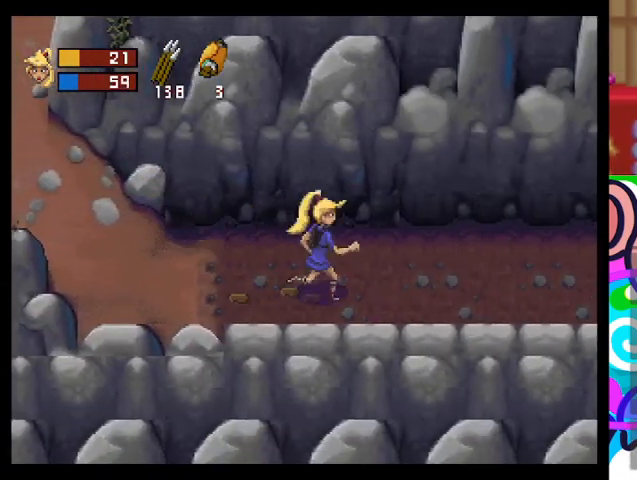
{"buttons": ["TRIANGLE"], "left_stick": "right", "events": []}
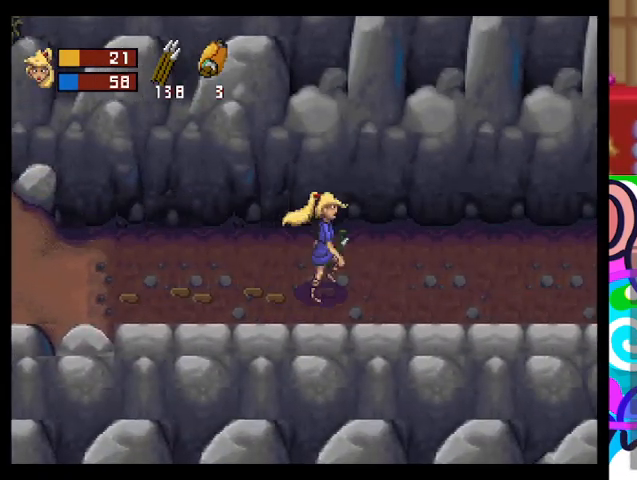
{"buttons": ["TRIANGLE"], "left_stick": "right", "events": []}
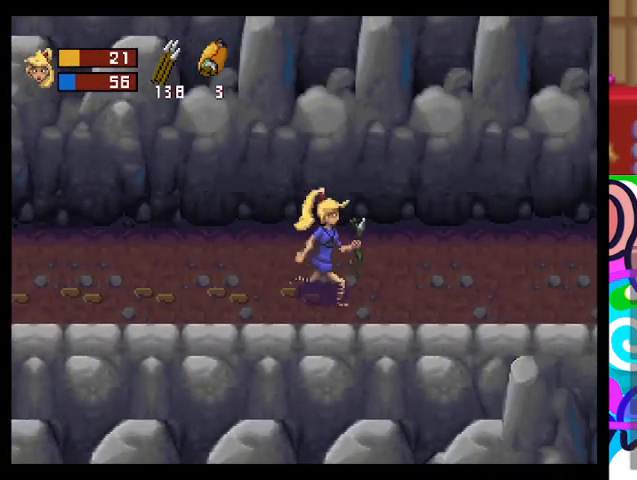
{"buttons": ["TRIANGLE"], "left_stick": "right"}